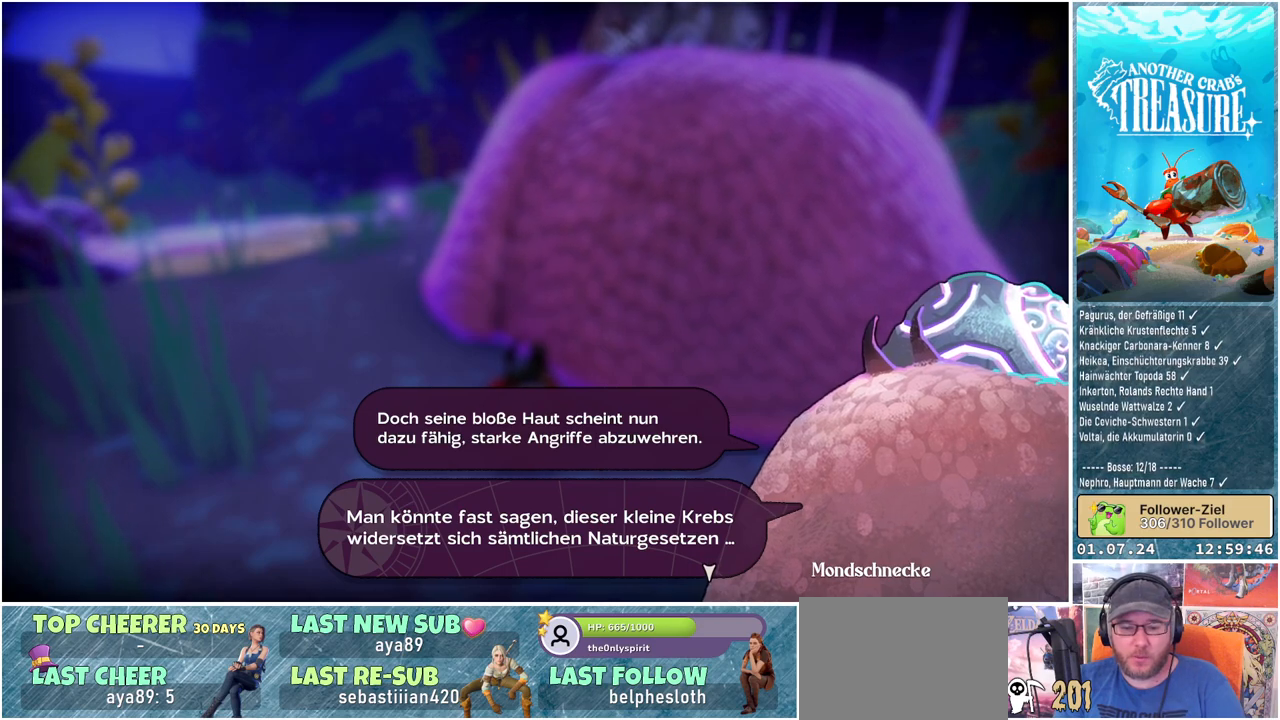
Gameplay with a controller (Xbox layout); each line is a JSON object with the inputs held at the frame after it. "events" lists button and stick changes between this image and that frame as [ms after this image, input, new state], when the widget could be followed in between.
{"buttons": [], "left_stick": "center", "right_stick": "center", "events": [[150, "A", "down"], [283, "A", "up"]]}
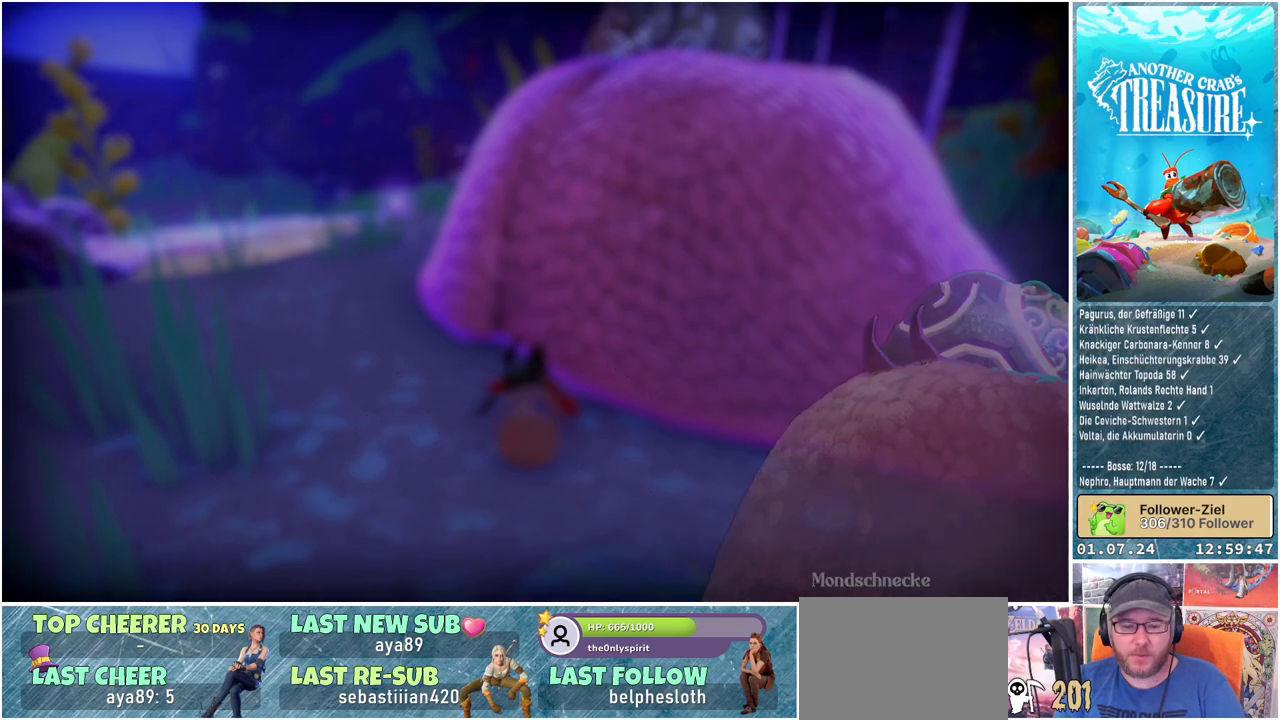
{"buttons": [], "left_stick": "center", "right_stick": "center", "events": []}
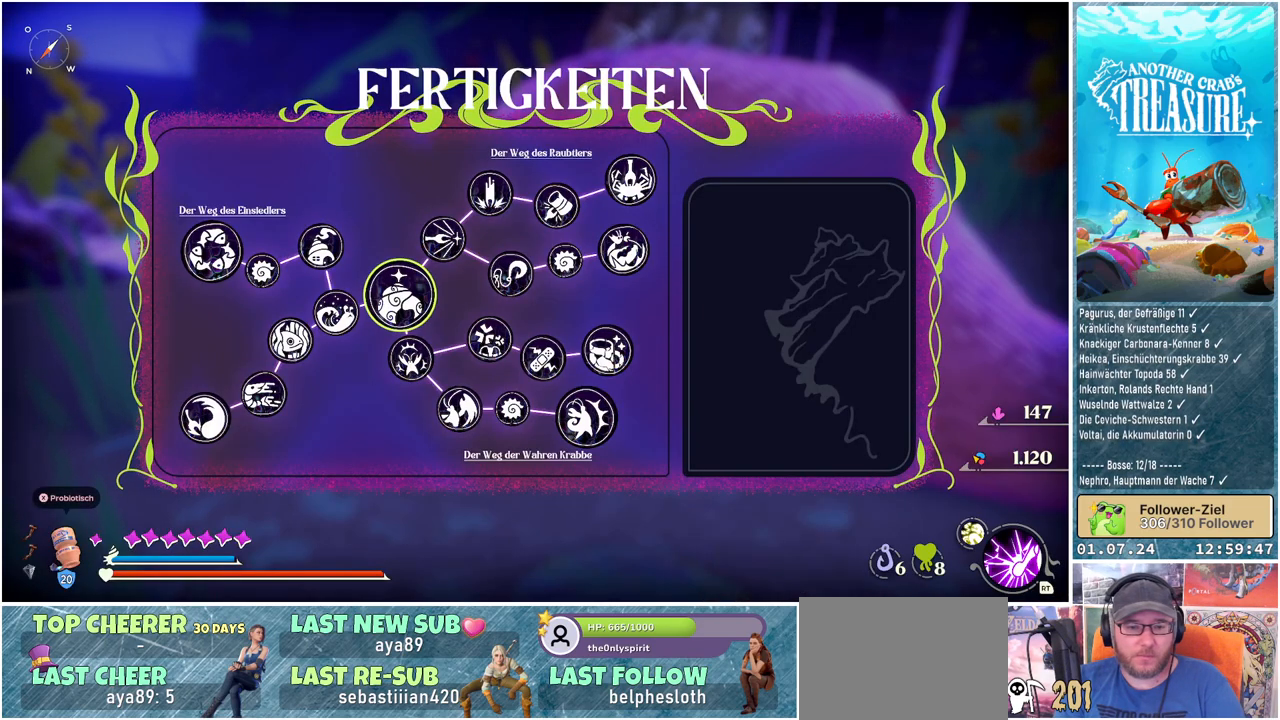
{"buttons": [], "left_stick": "center", "right_stick": "center", "events": []}
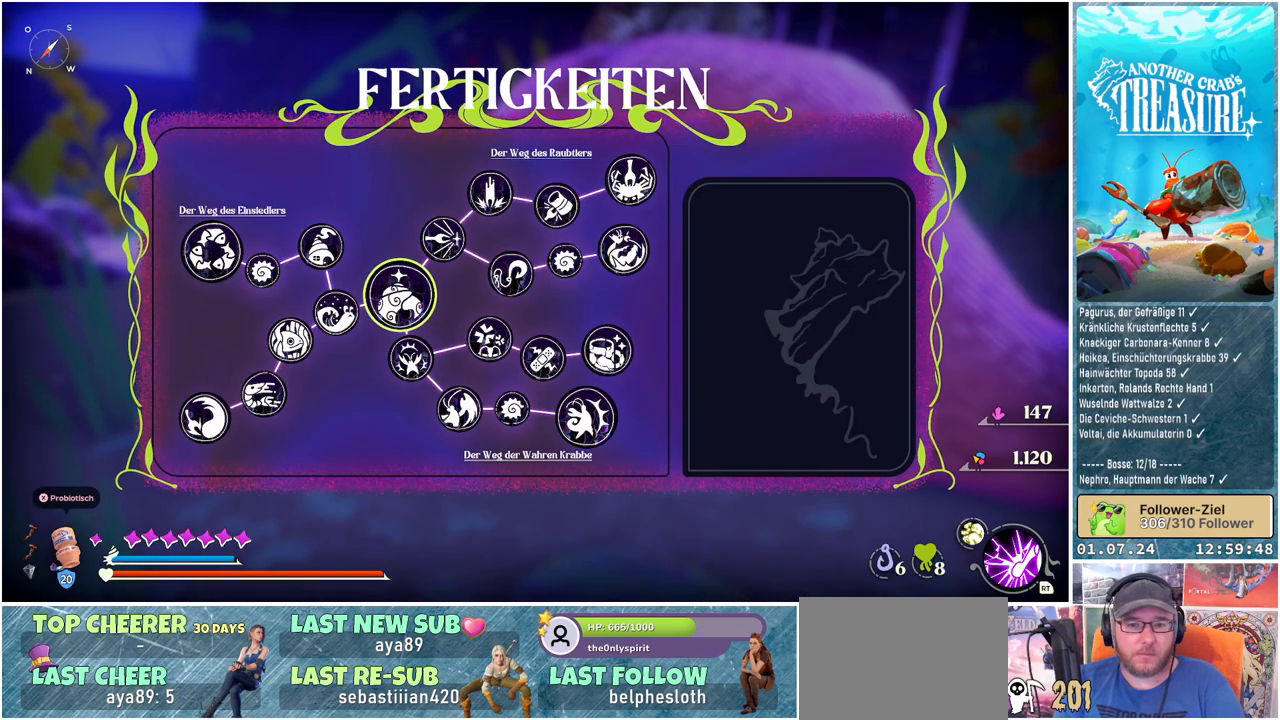
{"buttons": [], "left_stick": "center", "right_stick": "center", "events": []}
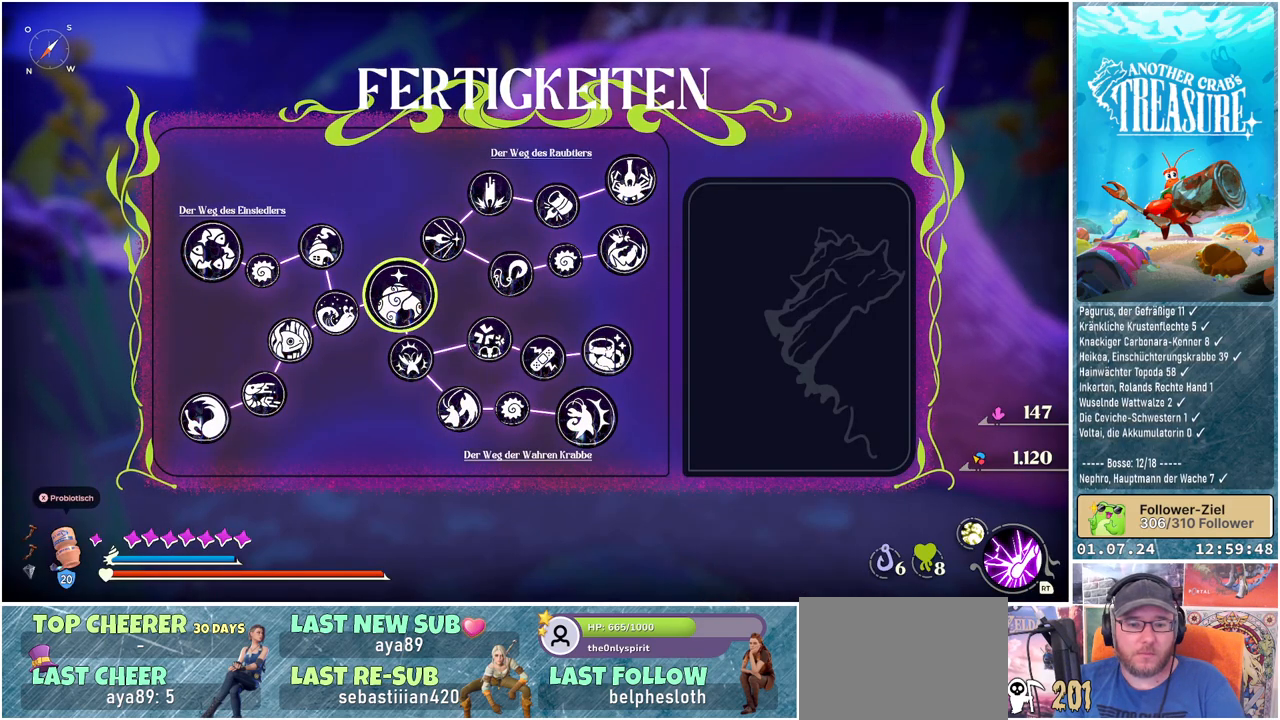
{"buttons": ["DPAD_DOWN"], "left_stick": "center", "right_stick": "center", "events": [[300, "DPAD_DOWN", "down"], [400, "DPAD_DOWN", "up"], [450, "DPAD_DOWN", "down"]]}
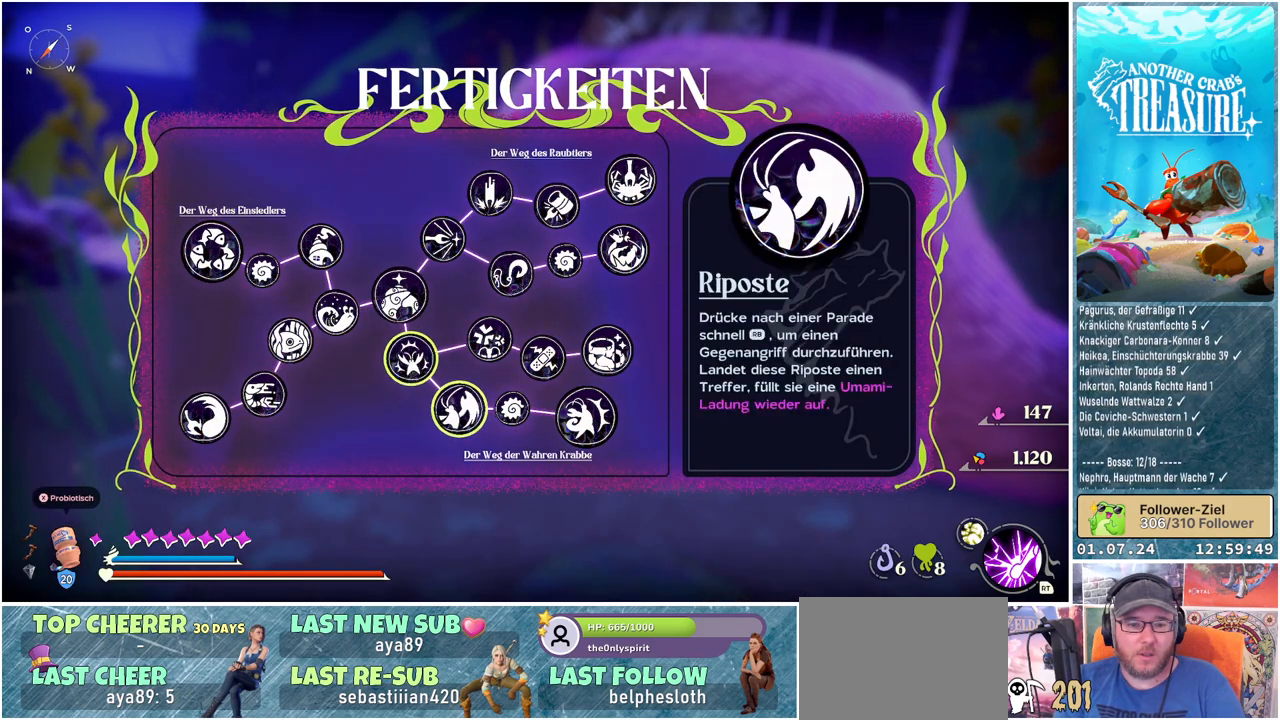
{"buttons": [], "left_stick": "center", "right_stick": "center", "events": [[83, "DPAD_DOWN", "up"], [150, "DPAD_DOWN", "down"], [267, "DPAD_DOWN", "up"], [350, "DPAD_DOWN", "down"], [467, "DPAD_DOWN", "up"]]}
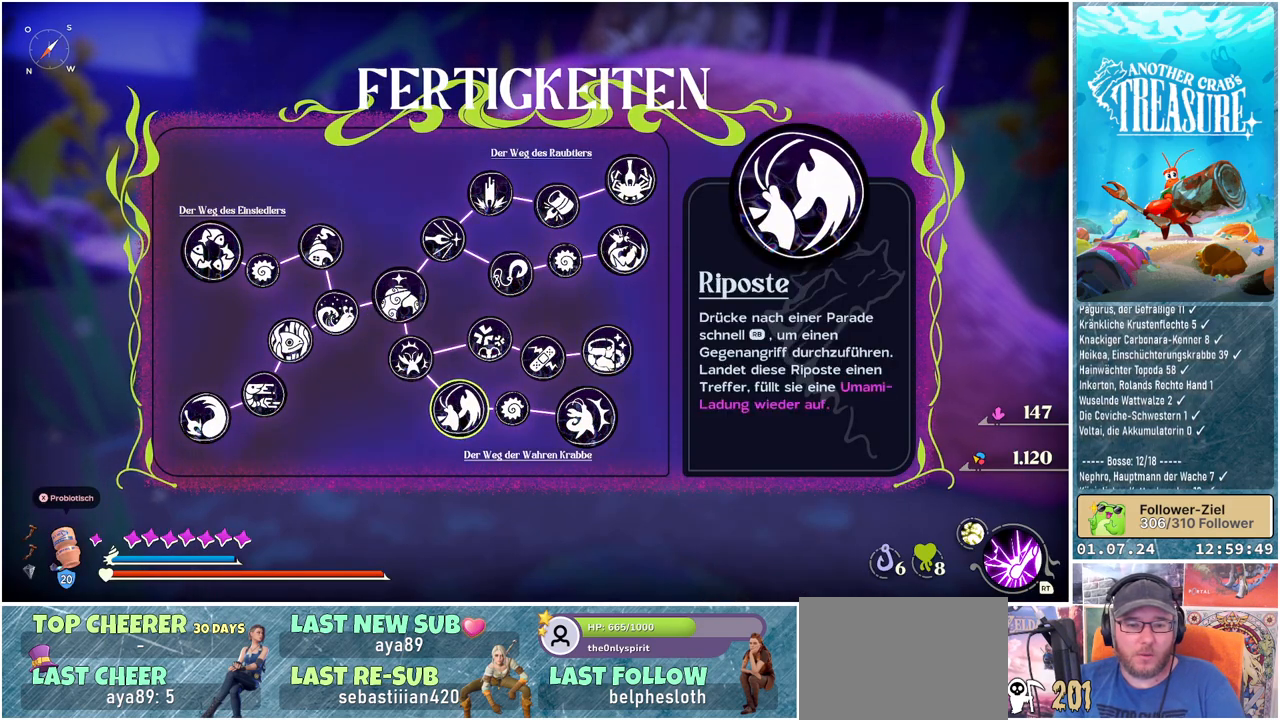
{"buttons": [], "left_stick": "center", "right_stick": "center", "events": [[133, "DPAD_UP", "down"], [233, "DPAD_UP", "up"], [417, "DPAD_RIGHT", "down"], [500, "DPAD_RIGHT", "up"]]}
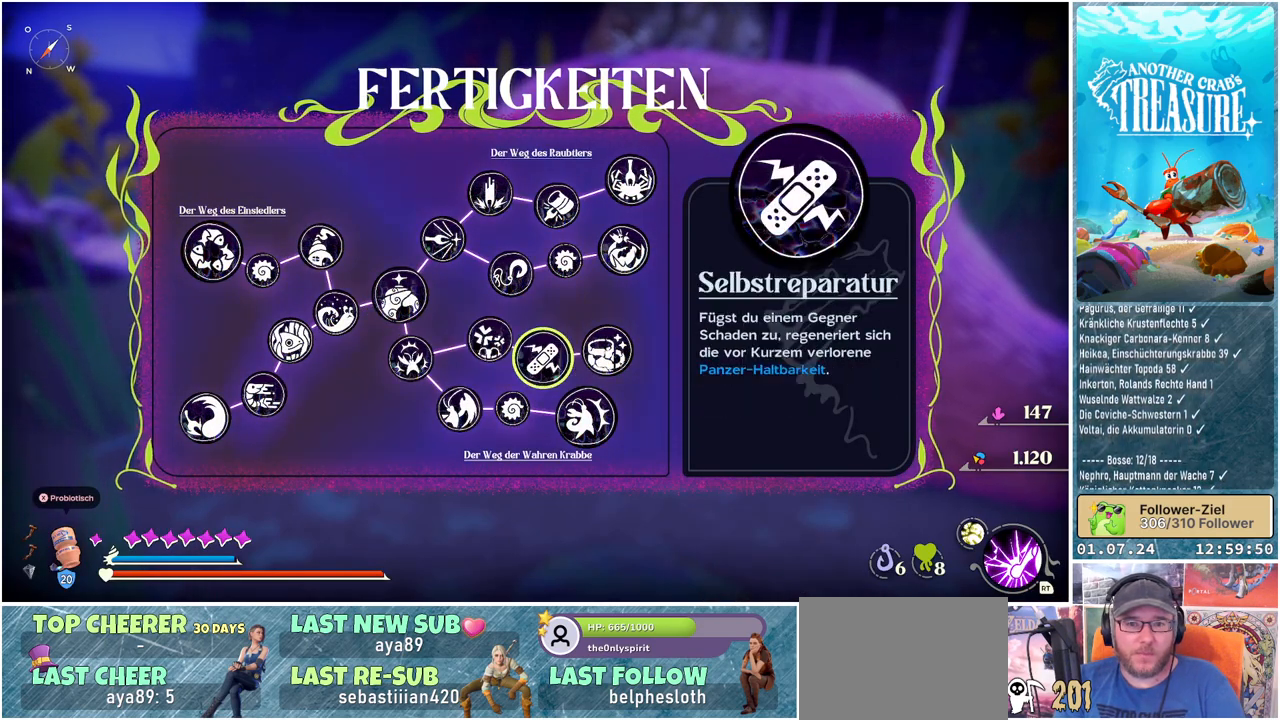
{"buttons": [], "left_stick": "center", "right_stick": "center", "events": [[117, "DPAD_RIGHT", "down"], [200, "DPAD_RIGHT", "up"], [400, "DPAD_UP", "down"], [500, "DPAD_UP", "up"]]}
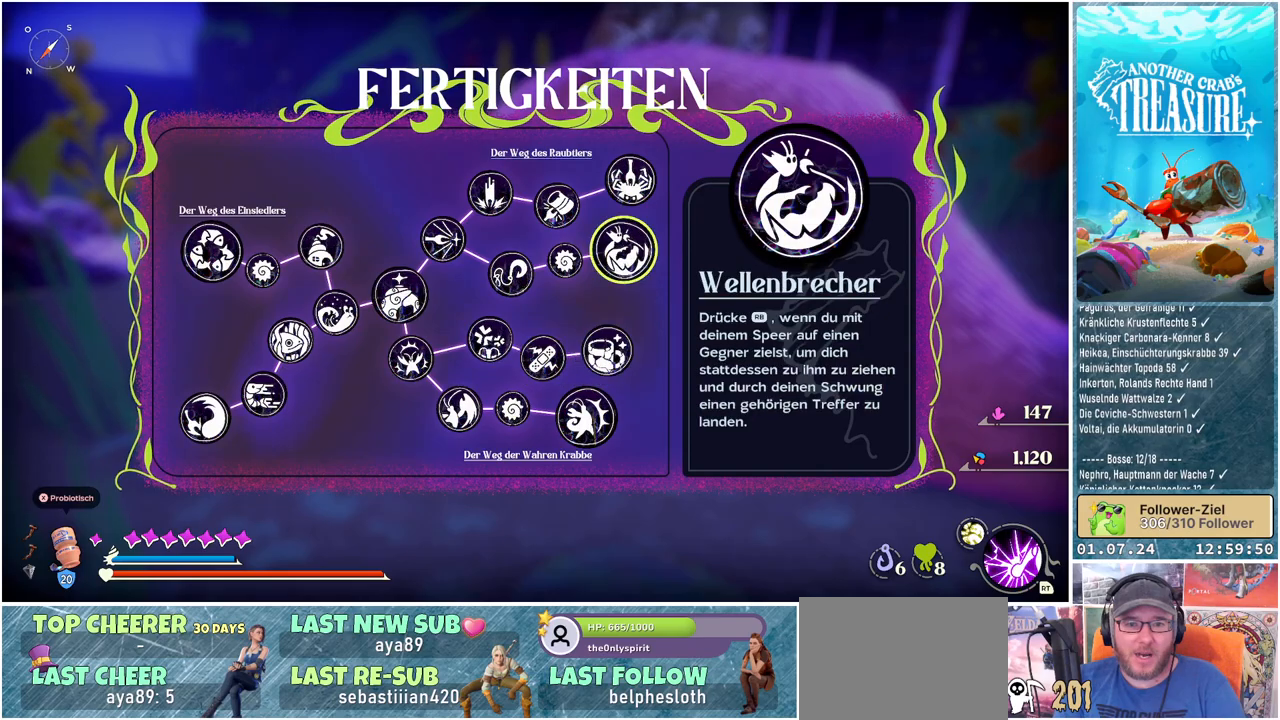
{"buttons": [], "left_stick": "center", "right_stick": "center", "events": [[100, "DPAD_UP", "down"], [183, "DPAD_UP", "up"], [267, "DPAD_UP", "down"], [350, "DPAD_UP", "up"]]}
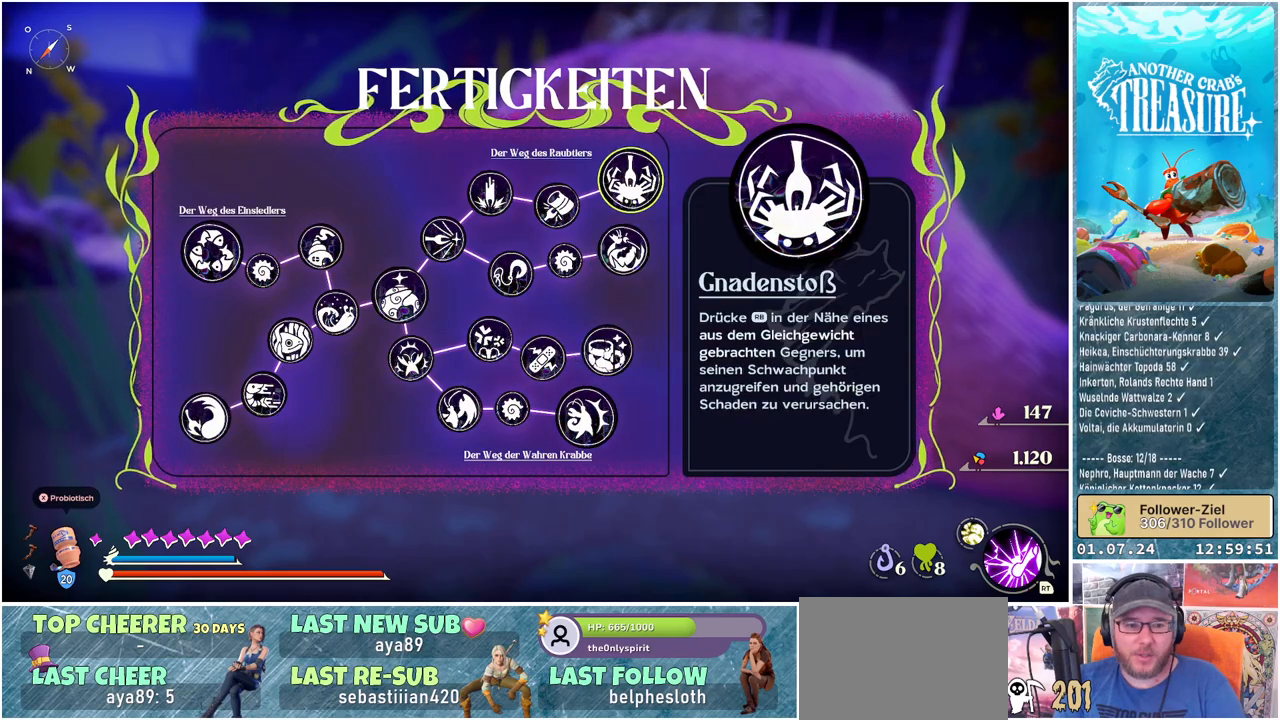
{"buttons": [], "left_stick": "center", "right_stick": "center", "events": [[67, "DPAD_LEFT", "down"], [150, "DPAD_LEFT", "up"]]}
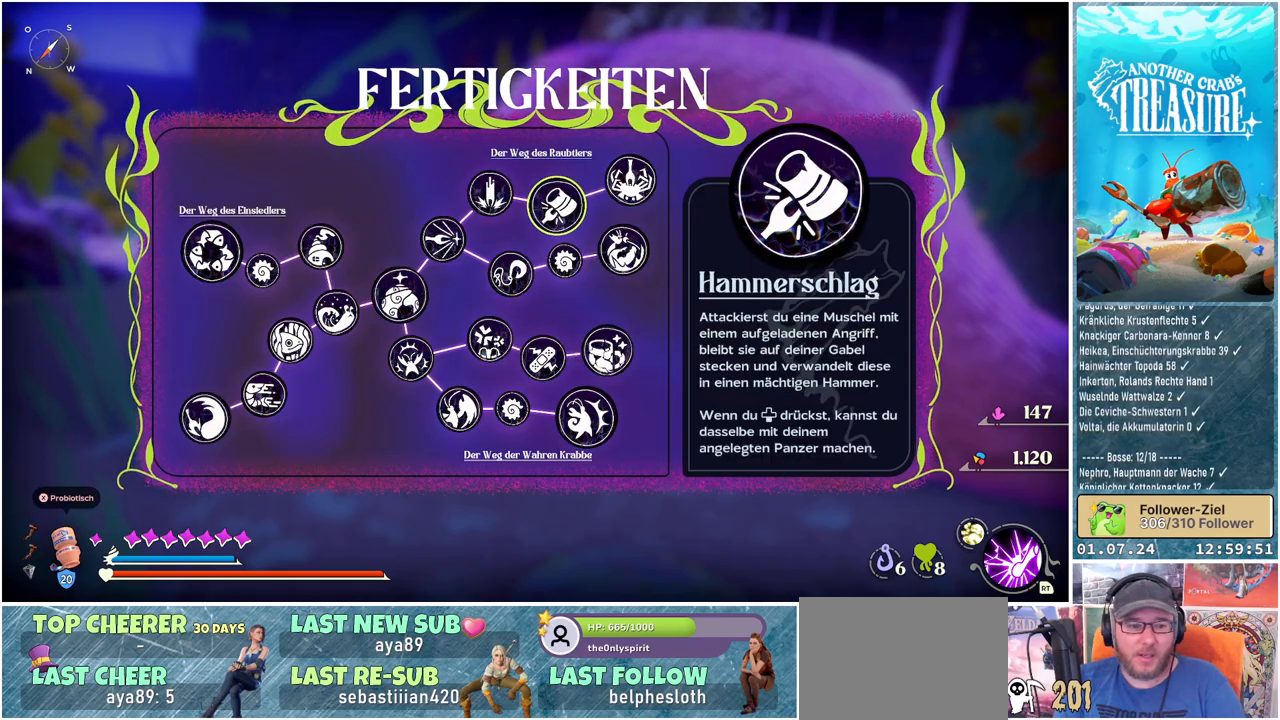
{"buttons": [], "left_stick": "center", "right_stick": "center", "events": [[183, "B", "down"], [300, "B", "up"]]}
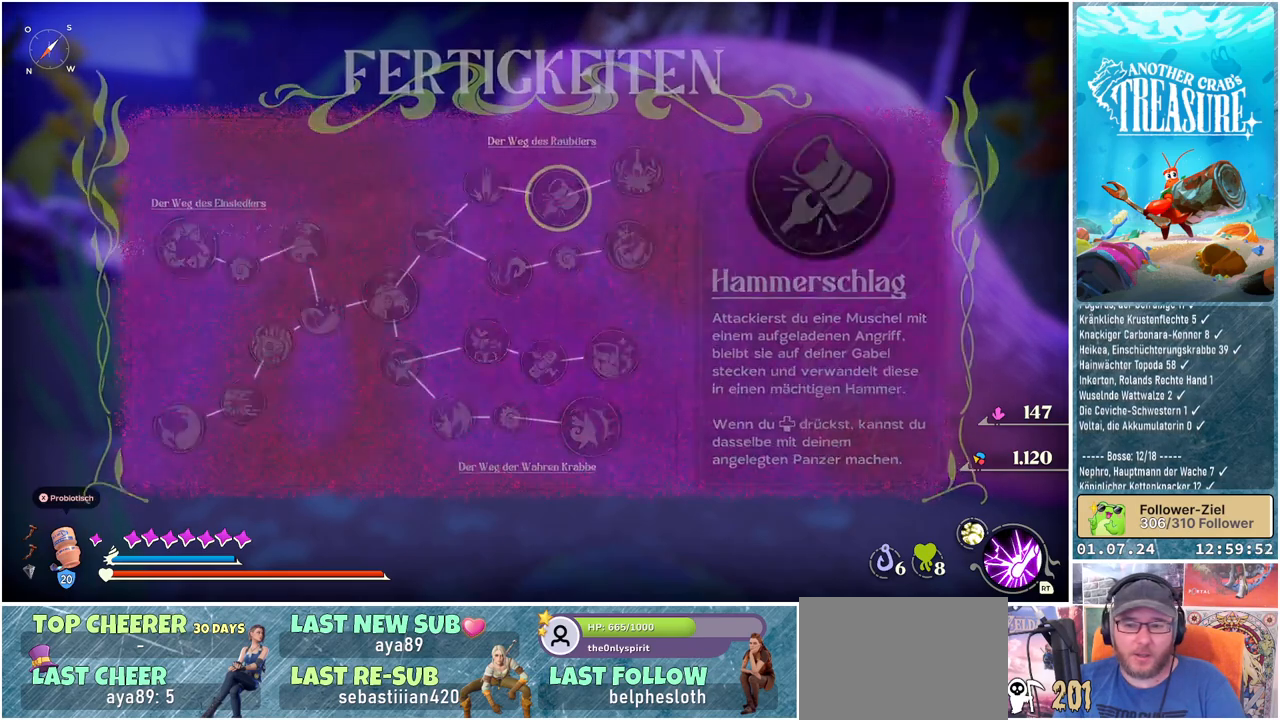
{"buttons": [], "left_stick": "center", "right_stick": "center", "events": []}
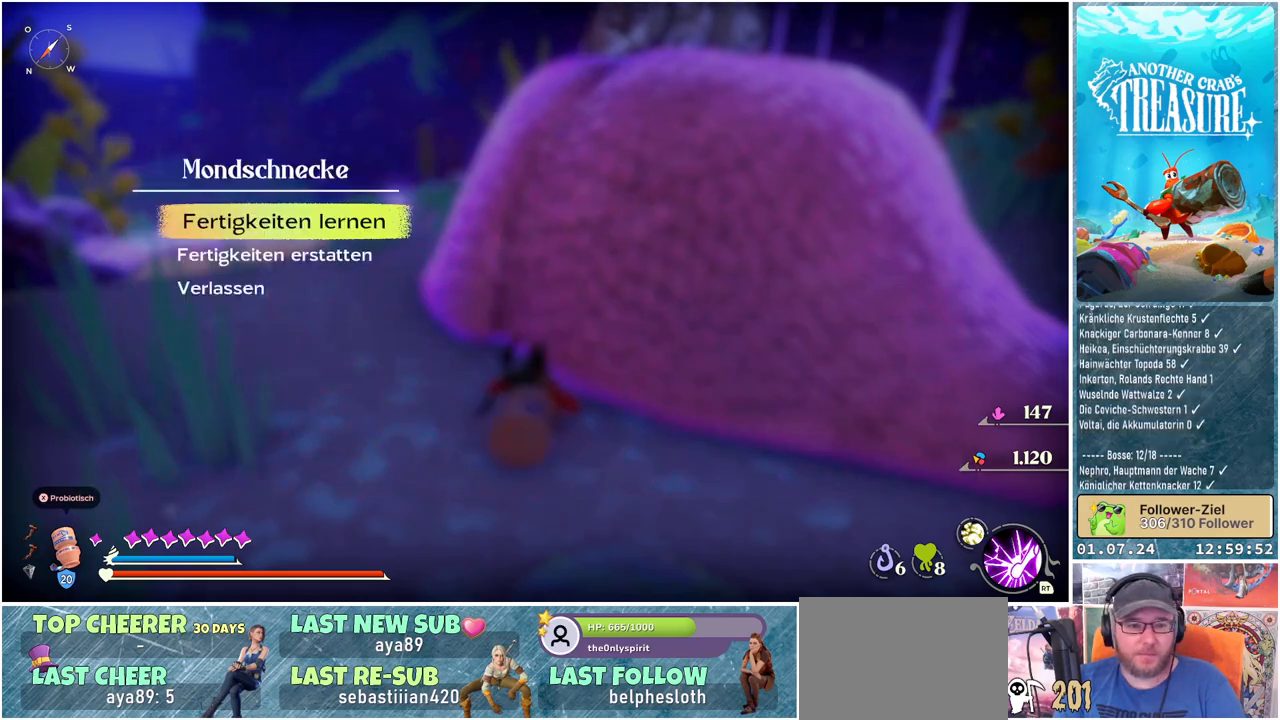
{"buttons": [], "left_stick": "center", "right_stick": "center", "events": [[317, "DPAD_DOWN", "down"], [417, "DPAD_DOWN", "up"]]}
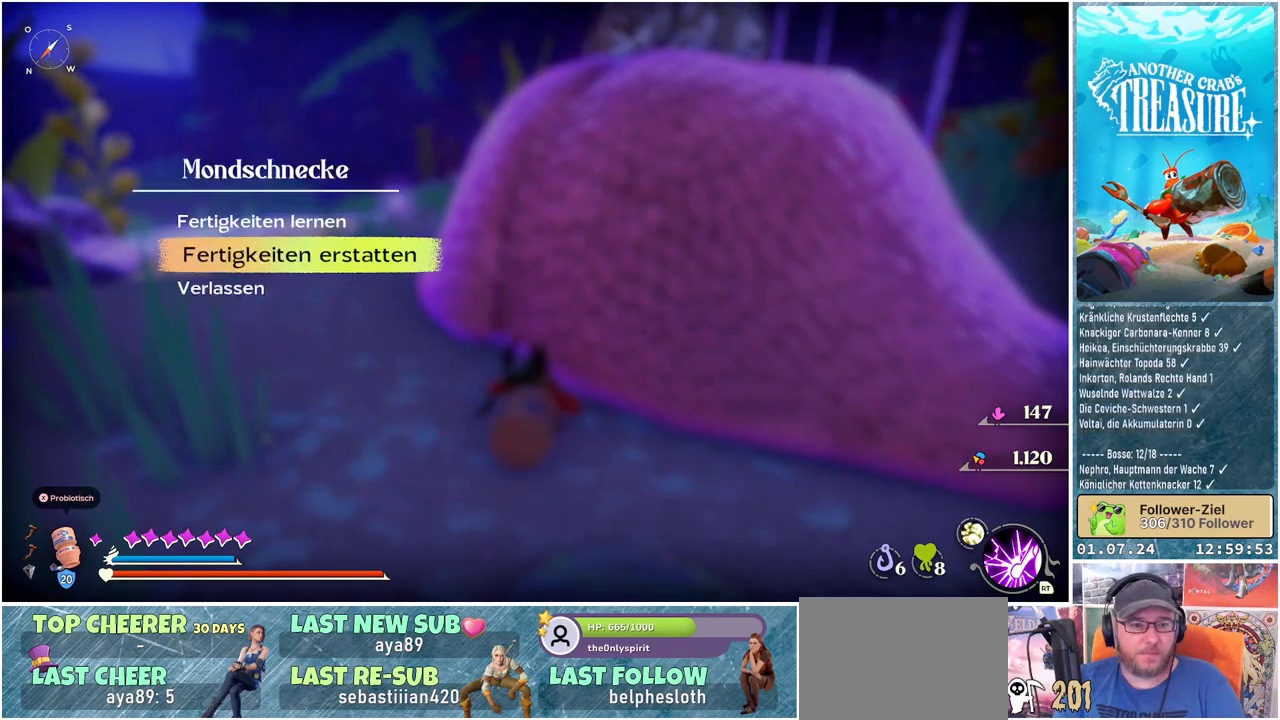
{"buttons": [], "left_stick": "center", "right_stick": "center", "events": [[167, "DPAD_DOWN", "down"], [300, "DPAD_DOWN", "up"], [400, "A", "down"], [500, "A", "up"]]}
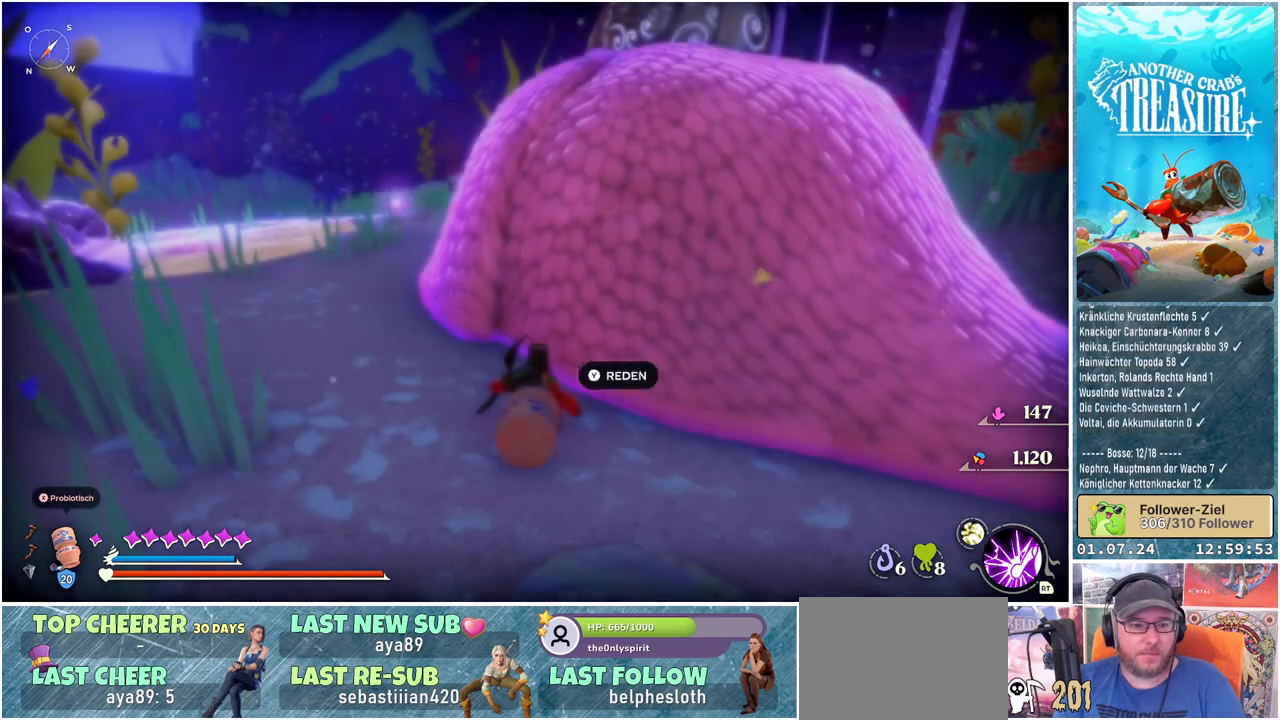
{"buttons": [], "left_stick": "center", "right_stick": "right", "events": [[367, "right_stick", "right"]]}
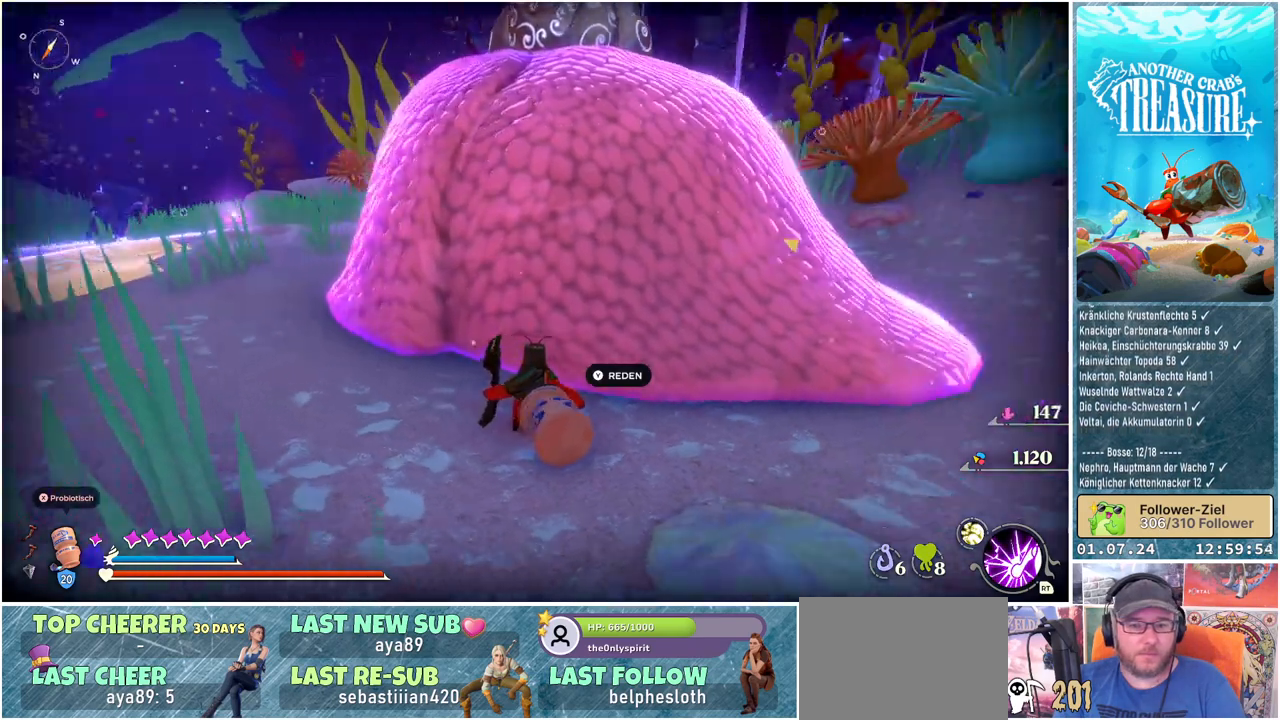
{"buttons": [], "left_stick": "up-right", "right_stick": "right", "events": [[50, "left_stick", "down-right"], [133, "left_stick", "right"], [467, "left_stick", "up-right"]]}
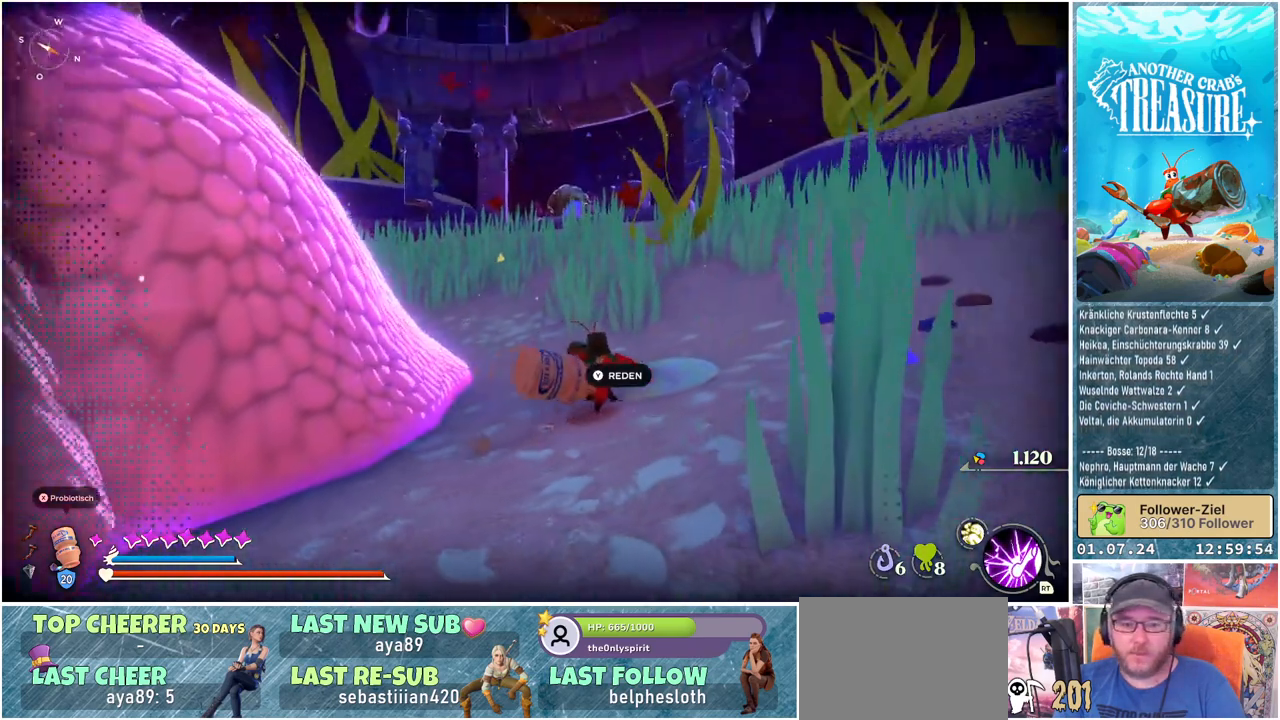
{"buttons": ["B"], "left_stick": "up", "right_stick": "center", "events": [[17, "right_stick", "center"], [67, "left_stick", "up"], [217, "B", "down"]]}
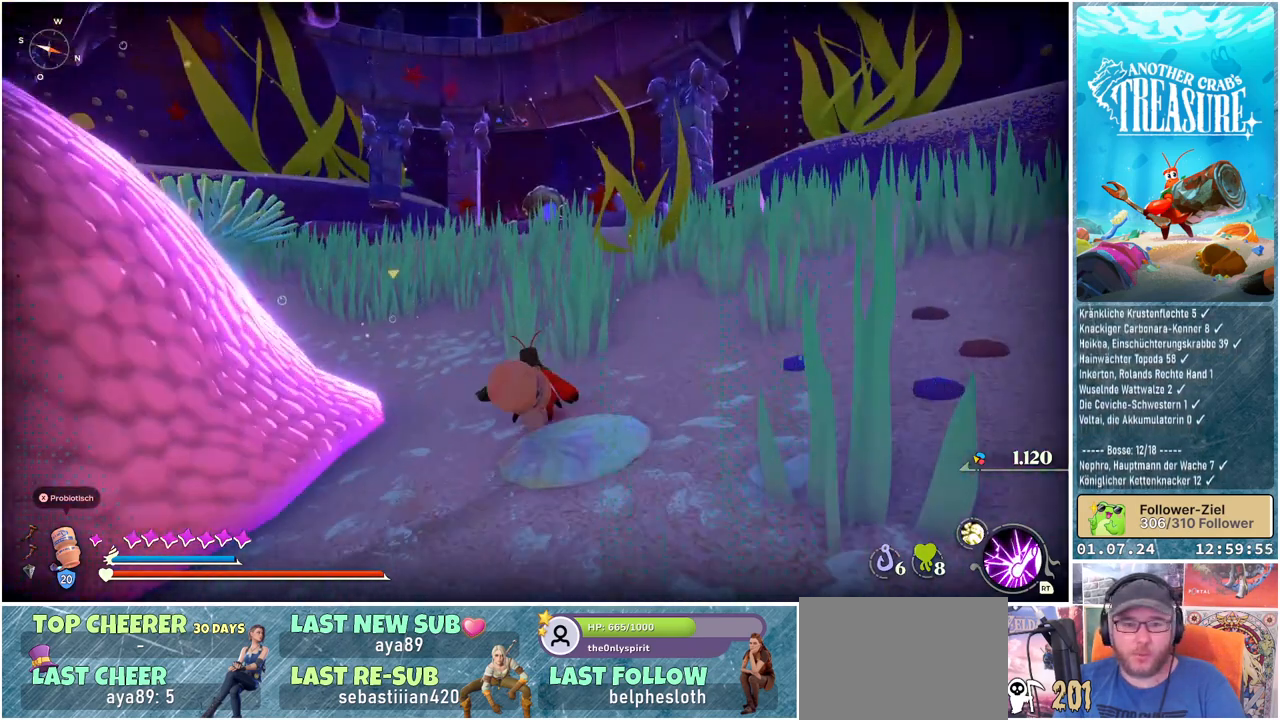
{"buttons": ["B"], "left_stick": "up", "right_stick": "center", "events": []}
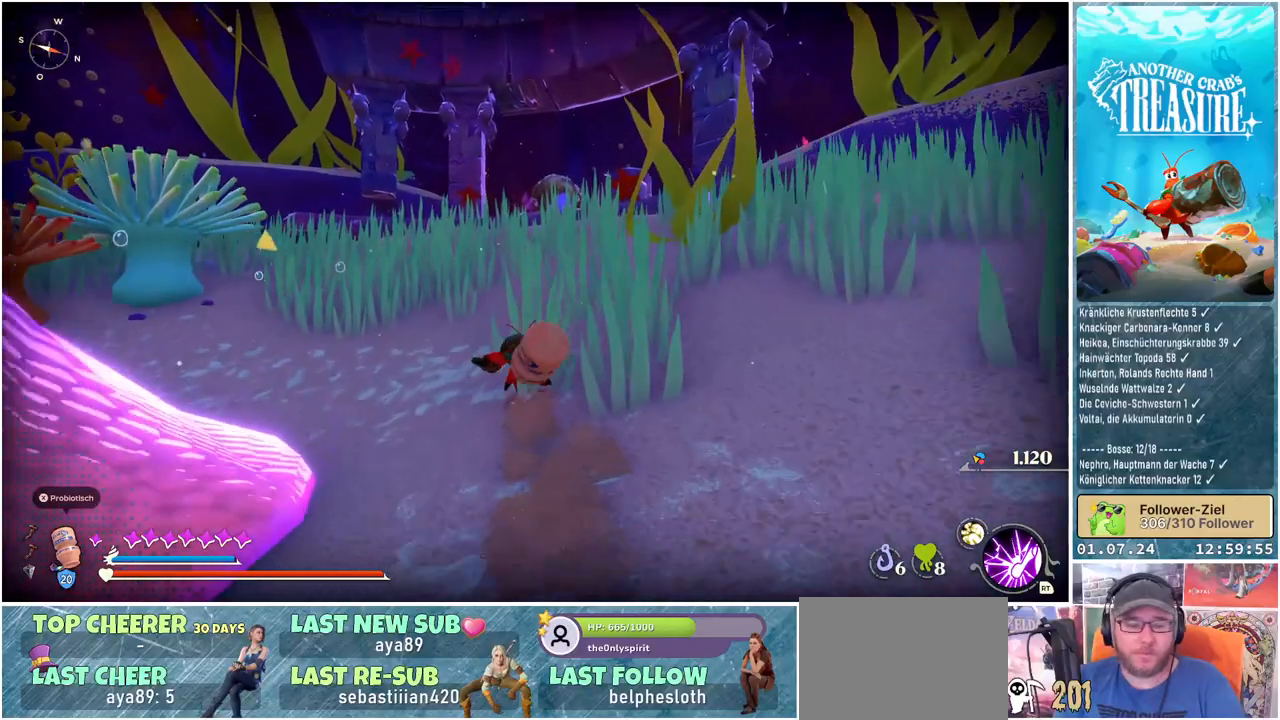
{"buttons": ["B"], "left_stick": "up", "right_stick": "center", "events": []}
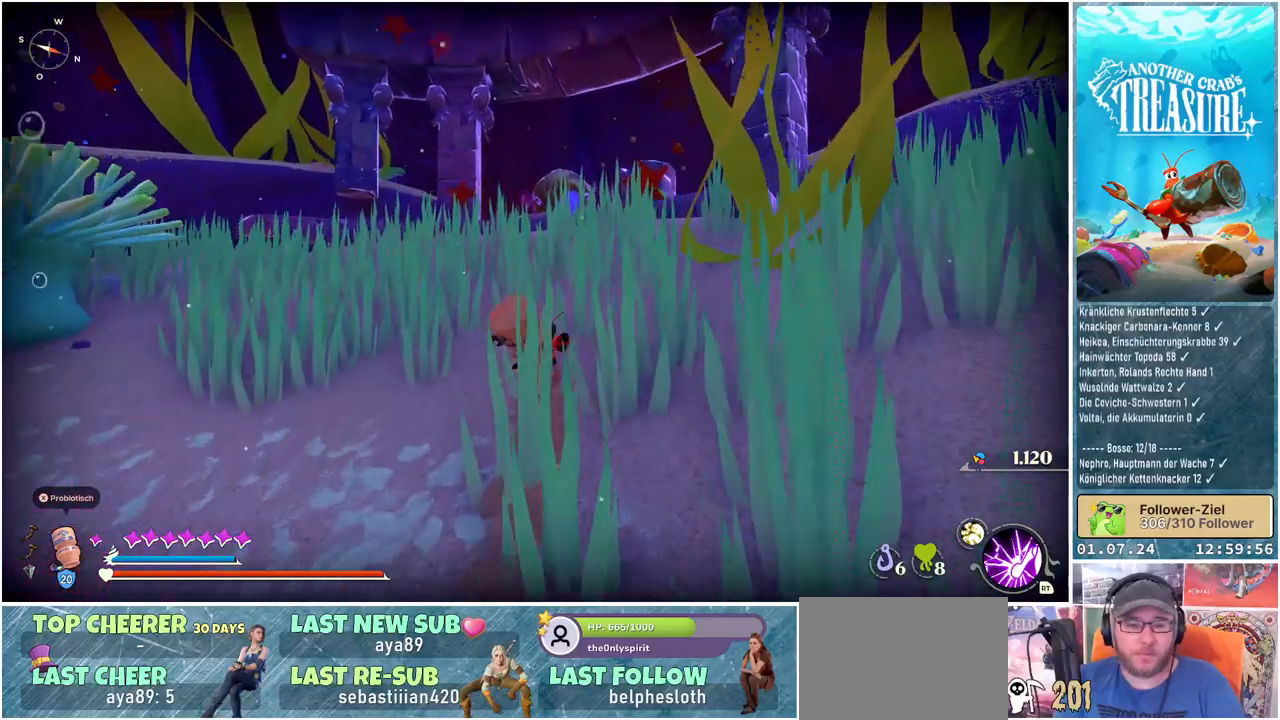
{"buttons": ["B"], "left_stick": "up", "right_stick": "center", "events": []}
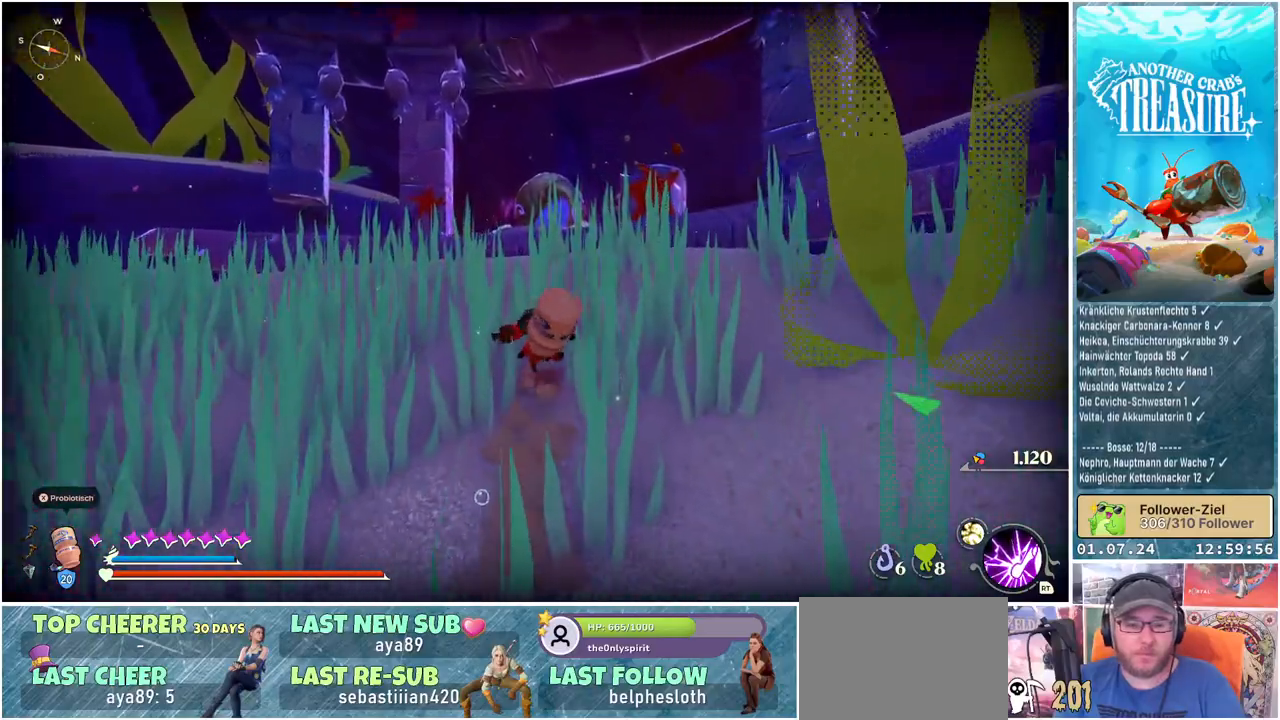
{"buttons": ["B"], "left_stick": "up", "right_stick": "center", "events": []}
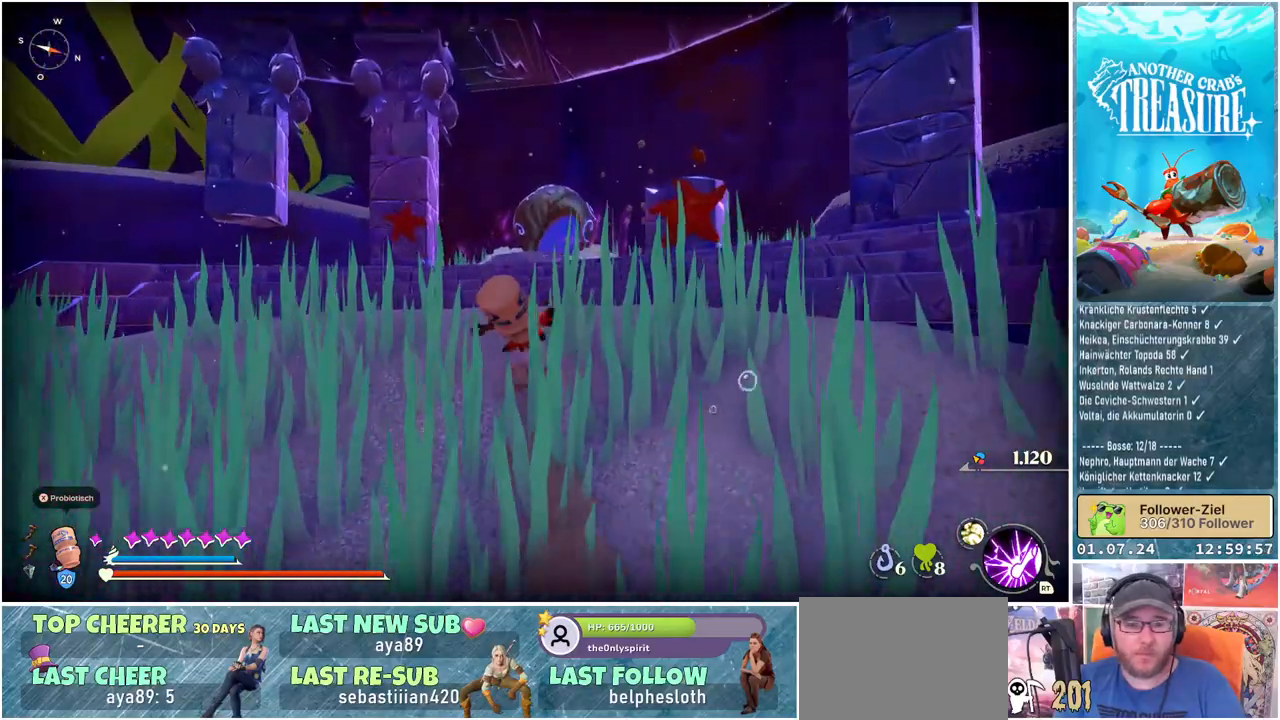
{"buttons": ["B"], "left_stick": "up", "right_stick": "center", "events": [[183, "A", "down"], [367, "A", "up"]]}
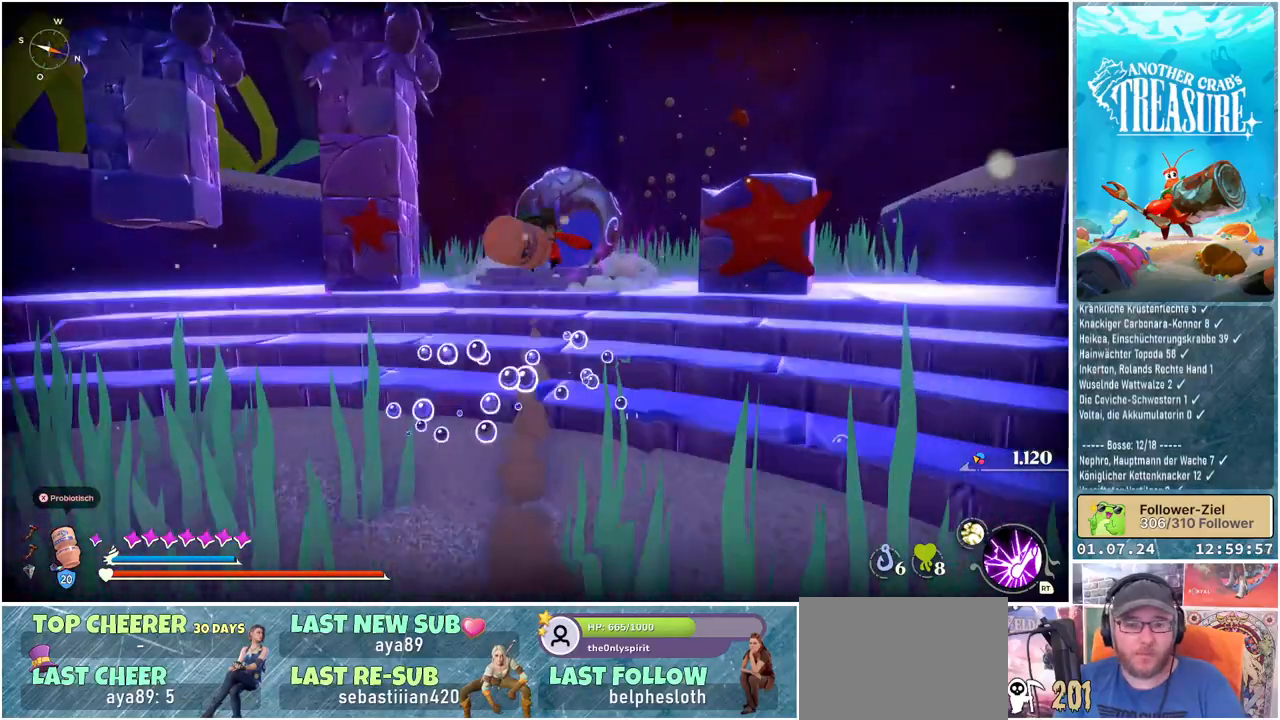
{"buttons": ["B"], "left_stick": "up", "right_stick": "center", "events": []}